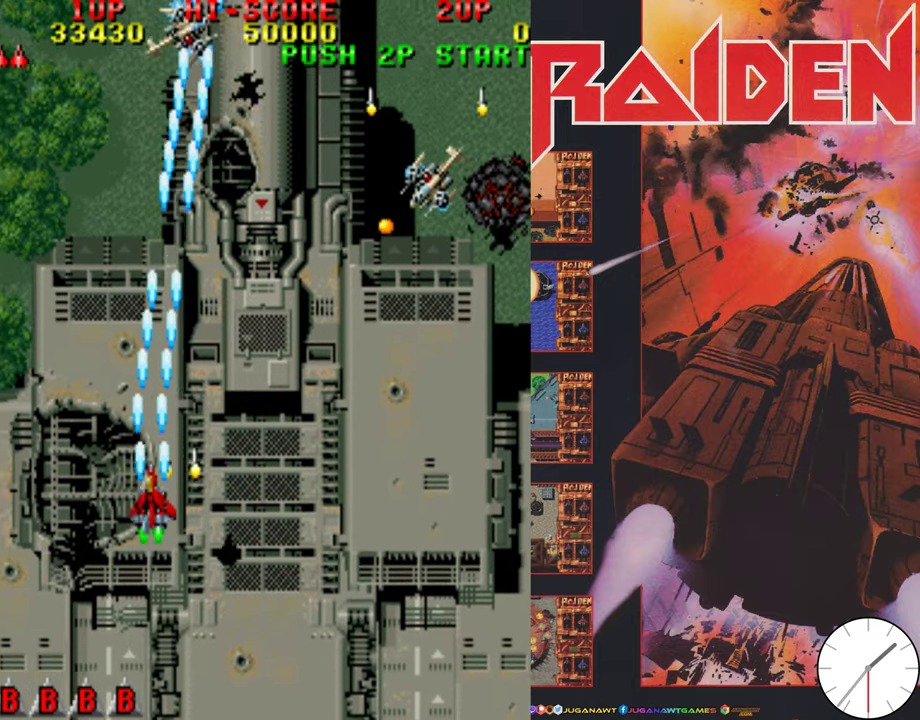
Gameplay with a controller (Xbox layout); each line is a JSON object with the inputs held at the frame after it (dt_ms = milliseconds from this image to that frame). "events" lists button and stick changes between this image and that frame as [ms after this image, input, new state], when the widget could be followed in between. Not read: L3 R3 left_stick right_stick.
{"dt_ms": 700, "buttons": ["A", "DPAD_RIGHT"], "events": [[67, "A", "down"], [167, "A", "up"], [267, "A", "down"], [400, "A", "up"], [467, "DPAD_DOWN", "up"], [500, "A", "down"], [600, "A", "up"], [700, "A", "down"]]}
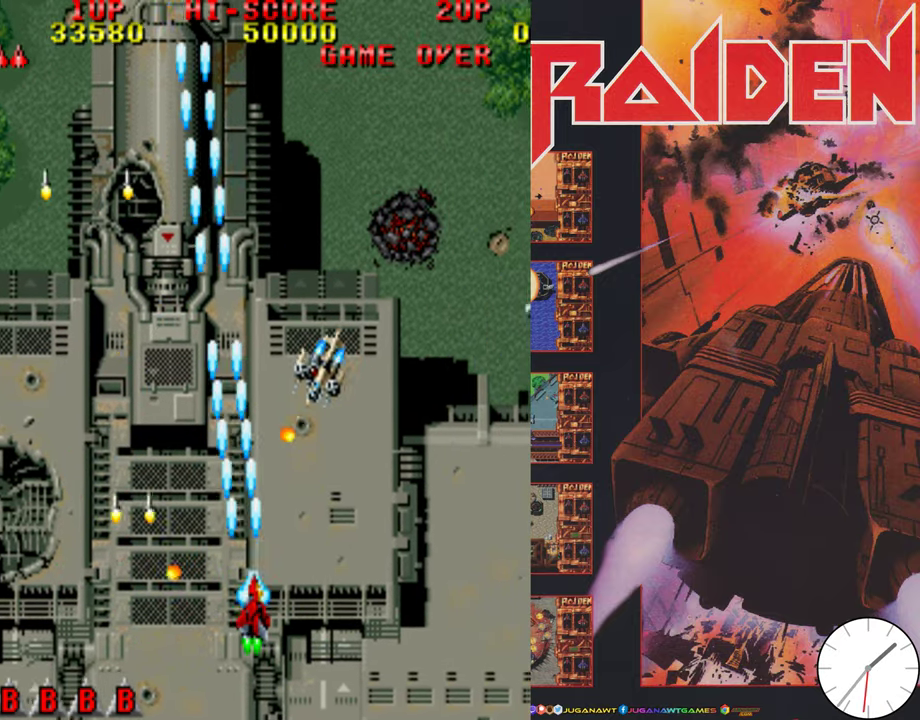
{"dt_ms": 500, "buttons": ["DPAD_RIGHT"], "events": [[100, "A", "up"], [200, "A", "down"], [233, "DPAD_DOWN", "down"], [300, "A", "up"], [367, "A", "down"], [400, "DPAD_DOWN", "up"], [467, "A", "up"]]}
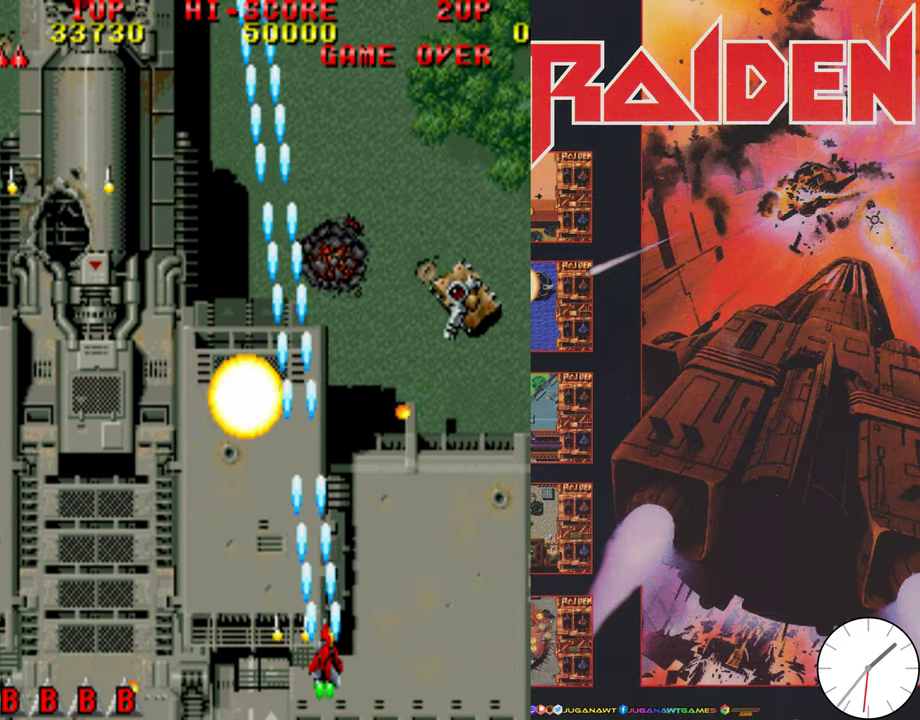
{"dt_ms": 700, "buttons": ["A", "DPAD_DOWN", "DPAD_RIGHT"], "events": [[67, "A", "down"], [200, "A", "up"], [267, "A", "down"], [400, "A", "up"], [433, "DPAD_RIGHT", "up"], [467, "A", "down"], [467, "DPAD_LEFT", "down"], [567, "A", "up"], [633, "DPAD_DOWN", "down"], [633, "DPAD_LEFT", "up"], [667, "A", "down"], [667, "DPAD_RIGHT", "down"]]}
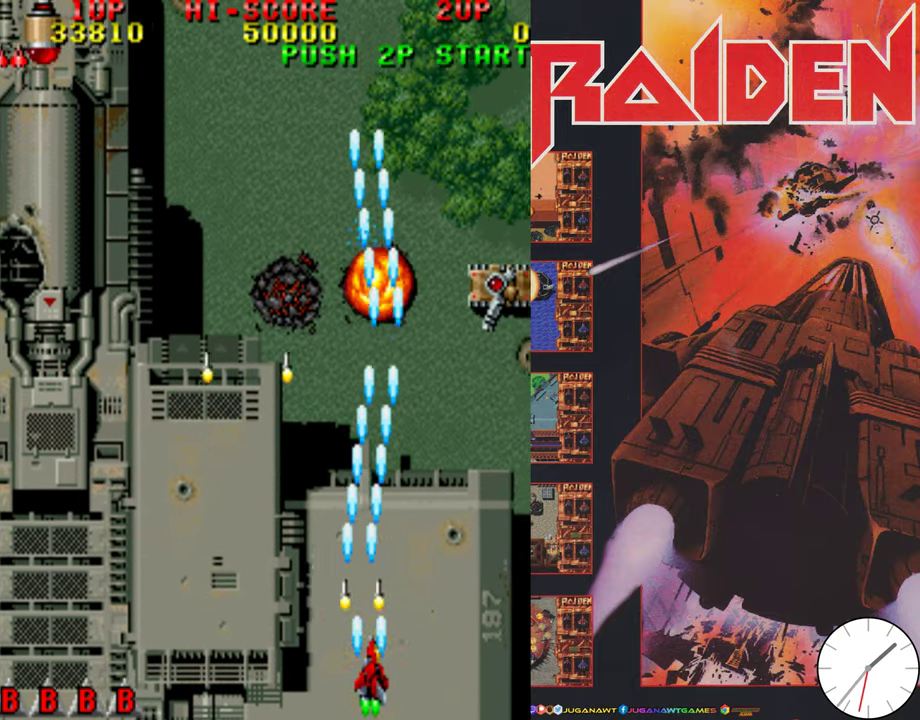
{"dt_ms": 300, "buttons": ["DPAD_RIGHT"], "events": [[33, "DPAD_DOWN", "up"], [100, "A", "up"], [167, "A", "down"], [267, "A", "up"]]}
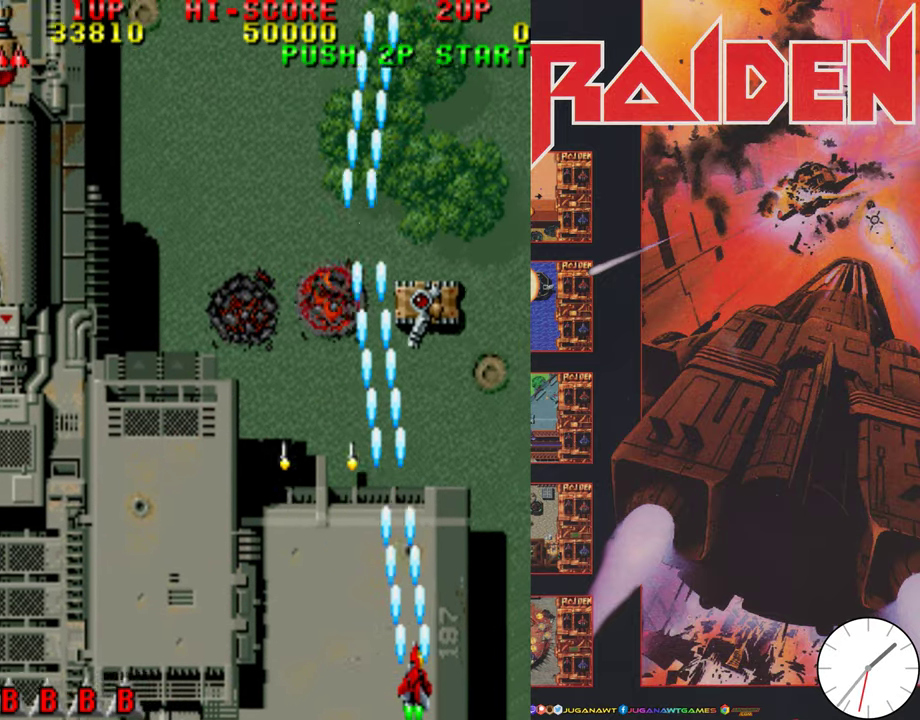
{"dt_ms": 300, "buttons": ["A", "DPAD_RIGHT"], "events": [[33, "DPAD_RIGHT", "up"], [67, "A", "down"], [134, "DPAD_LEFT", "down"], [200, "A", "up"], [234, "DPAD_LEFT", "up"], [267, "A", "down"], [267, "DPAD_RIGHT", "down"]]}
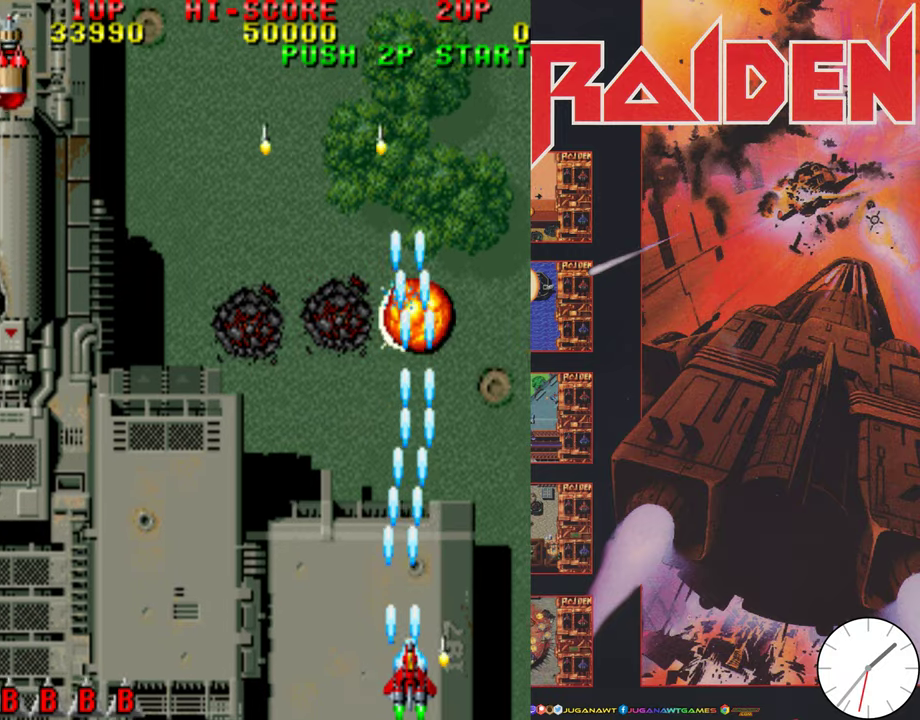
{"dt_ms": 700, "buttons": ["DPAD_UP", "DPAD_LEFT"], "events": [[34, "DPAD_RIGHT", "up"], [100, "A", "up"], [100, "DPAD_LEFT", "down"], [167, "A", "down"], [300, "A", "up"], [400, "A", "down"], [500, "A", "up"], [567, "DPAD_UP", "down"], [600, "A", "down"], [700, "A", "up"]]}
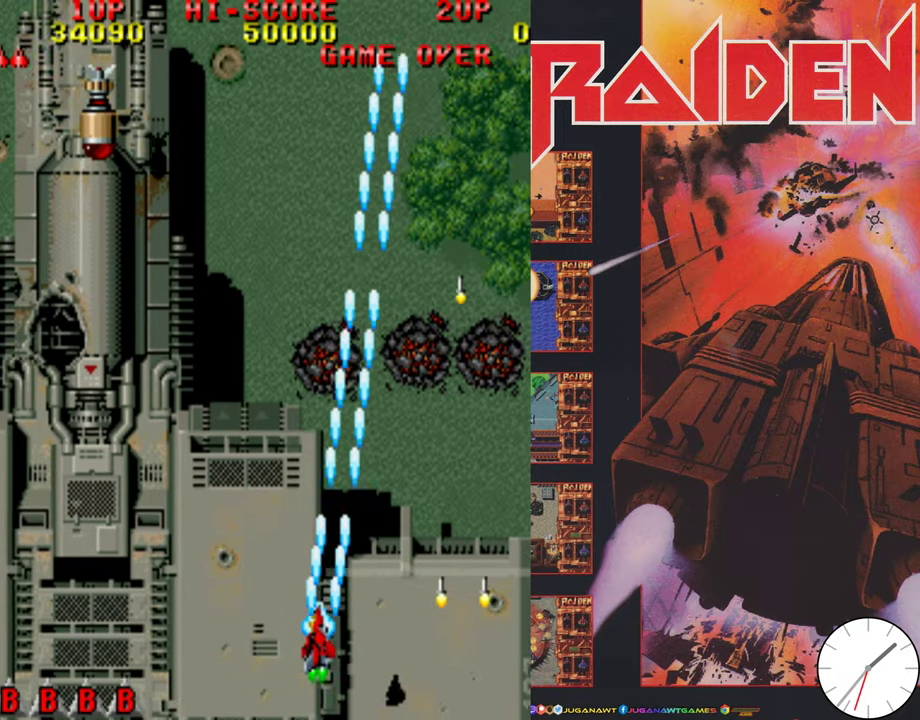
{"dt_ms": 500, "buttons": ["A", "DPAD_LEFT"], "events": [[34, "DPAD_UP", "up"], [100, "A", "down"], [200, "A", "up"], [300, "A", "down"], [400, "A", "up"], [467, "A", "down"]]}
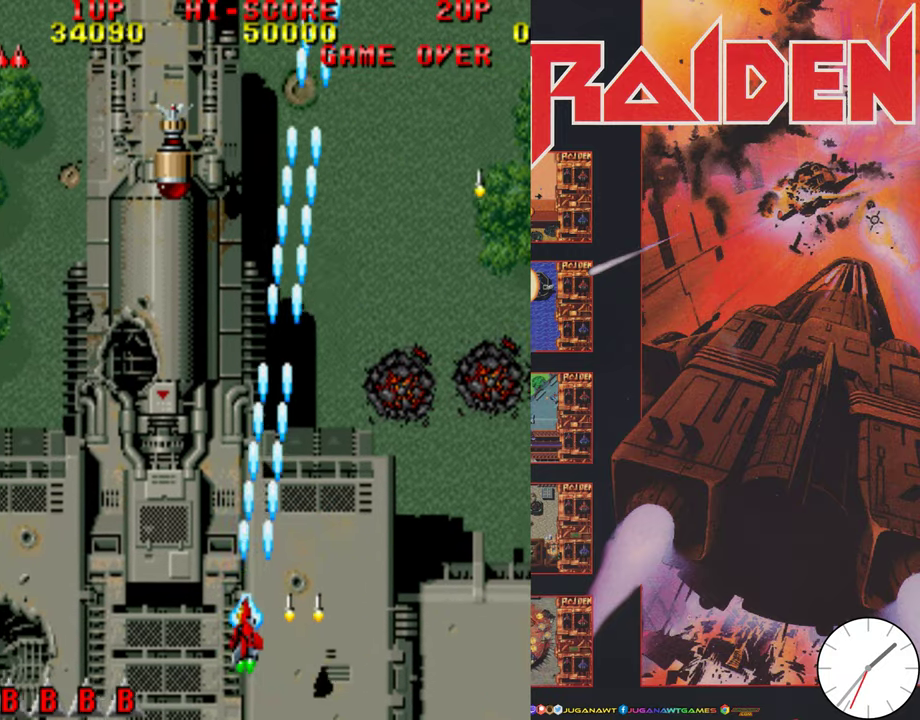
{"dt_ms": 600, "buttons": ["A"], "events": [[100, "A", "up"], [167, "A", "down"], [267, "A", "up"], [334, "DPAD_LEFT", "up"], [367, "A", "down"], [400, "DPAD_RIGHT", "down"], [434, "DPAD_DOWN", "down"], [467, "A", "up"], [500, "DPAD_DOWN", "up"], [534, "DPAD_RIGHT", "up"], [567, "A", "down"]]}
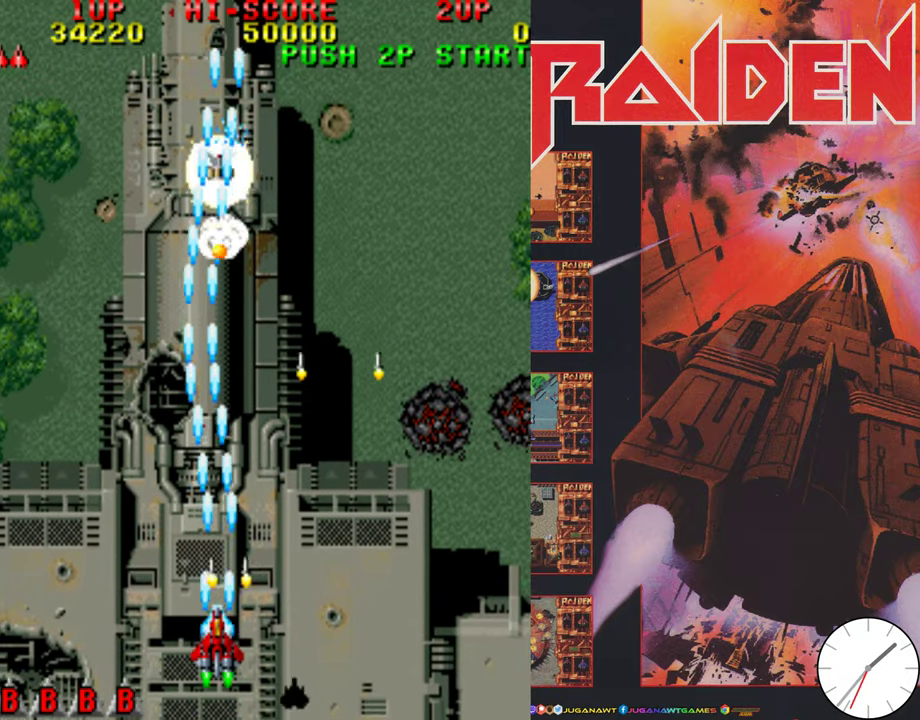
{"dt_ms": 400, "buttons": ["A", "DPAD_DOWN", "DPAD_RIGHT"], "events": [[67, "A", "up"], [167, "A", "down"], [200, "DPAD_RIGHT", "down"], [300, "A", "up"], [334, "DPAD_DOWN", "down"], [367, "A", "down"]]}
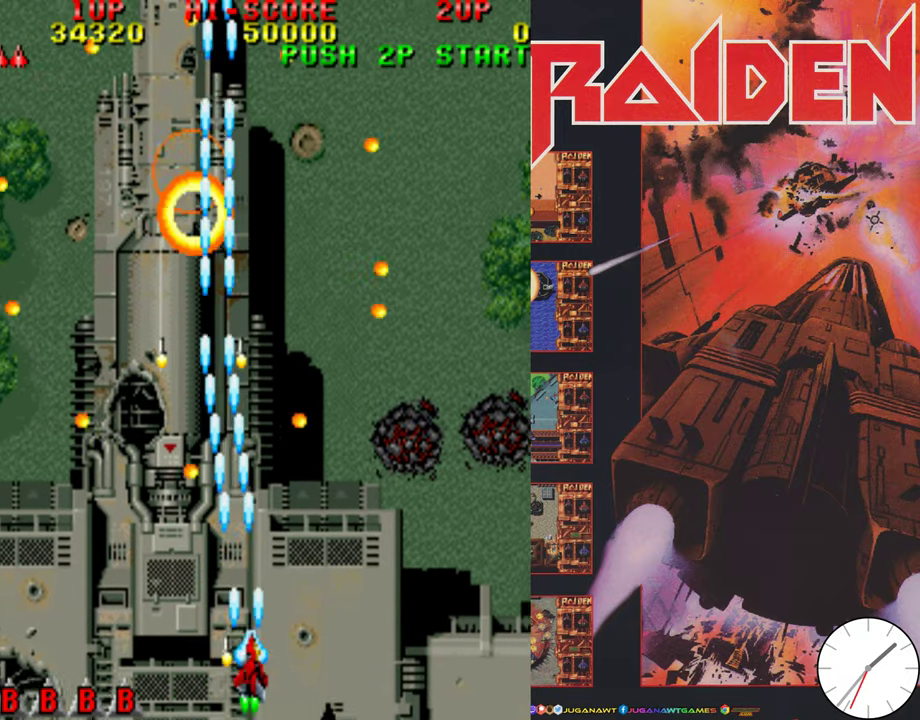
{"dt_ms": 400, "buttons": ["A", "DPAD_UP"], "events": [[100, "A", "up"], [100, "DPAD_DOWN", "up"], [134, "DPAD_RIGHT", "up"], [200, "A", "down"], [300, "A", "up"], [400, "A", "down"], [400, "DPAD_UP", "down"]]}
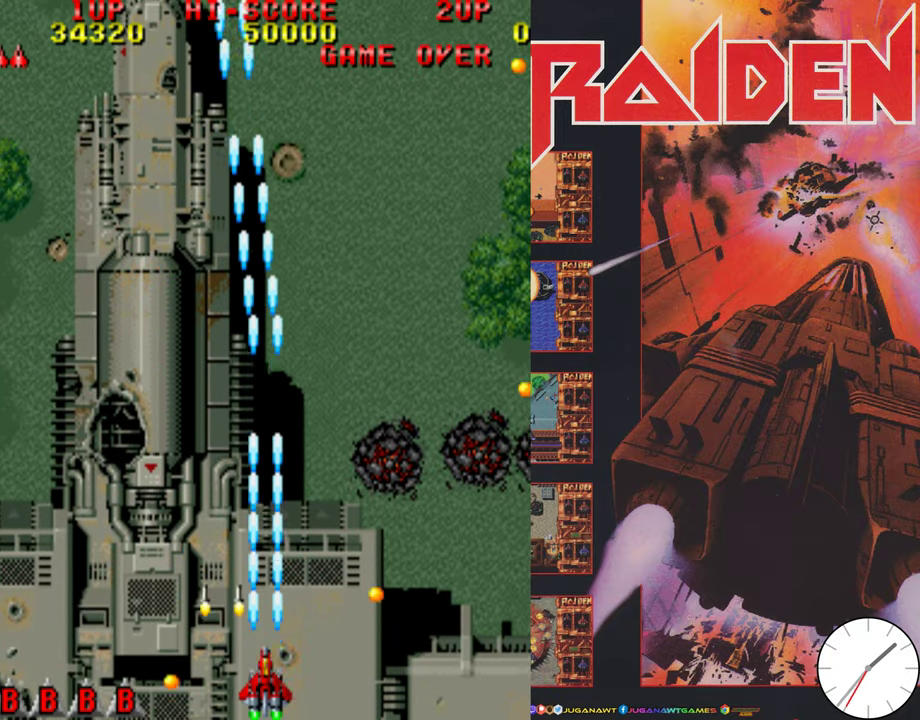
{"dt_ms": 600, "buttons": ["A"], "events": [[100, "A", "up"], [134, "DPAD_LEFT", "down"], [200, "A", "down"], [200, "DPAD_UP", "up"], [267, "A", "up"], [267, "DPAD_LEFT", "up"], [367, "A", "down"], [434, "A", "up"], [534, "A", "down"]]}
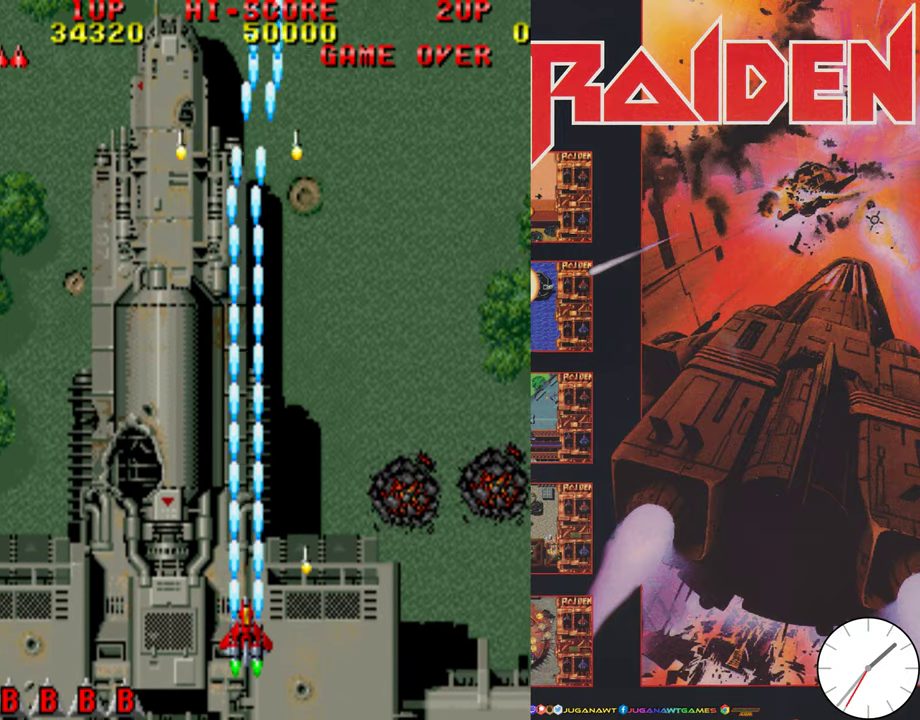
{"dt_ms": 300, "buttons": [], "events": [[34, "A", "up"], [134, "A", "down"], [200, "A", "up"]]}
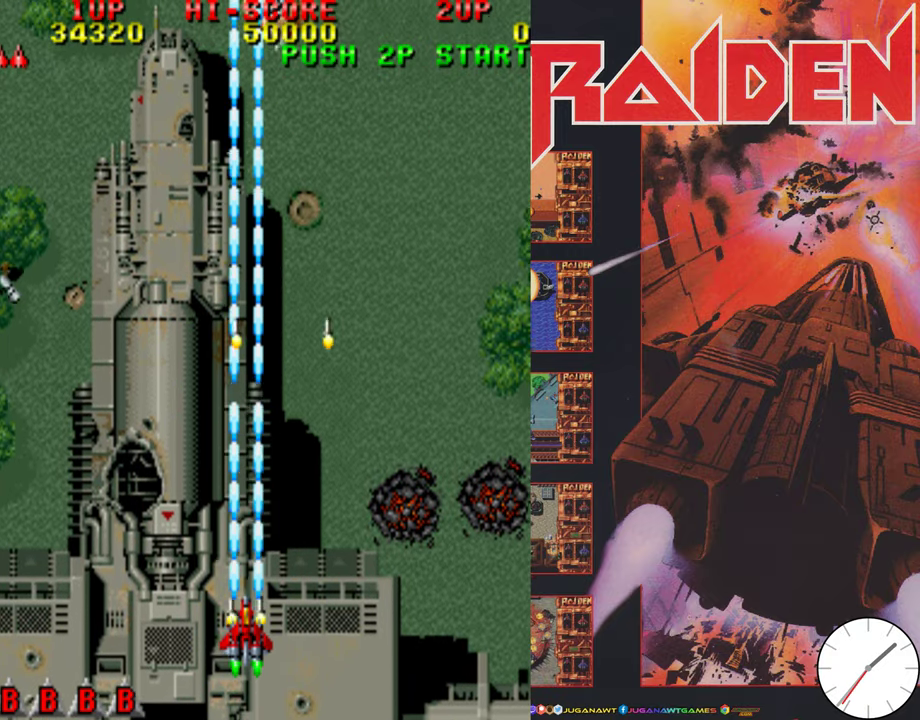
{"dt_ms": 500, "buttons": [], "events": [[34, "A", "down"], [100, "A", "up"], [200, "A", "down"], [300, "A", "up"], [400, "A", "down"], [500, "A", "up"]]}
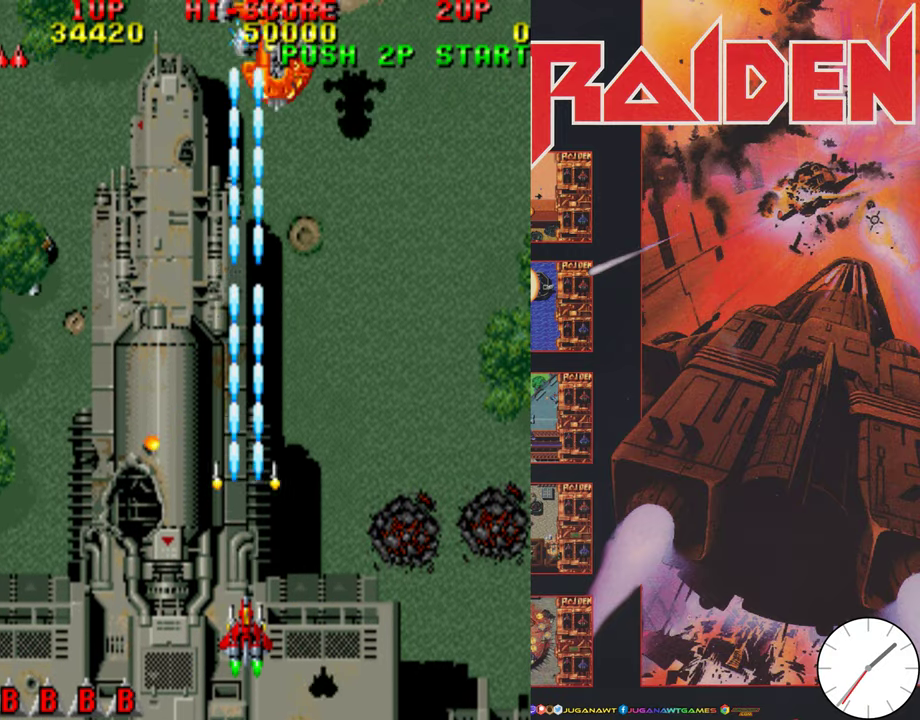
{"dt_ms": 600, "buttons": ["DPAD_LEFT"]}
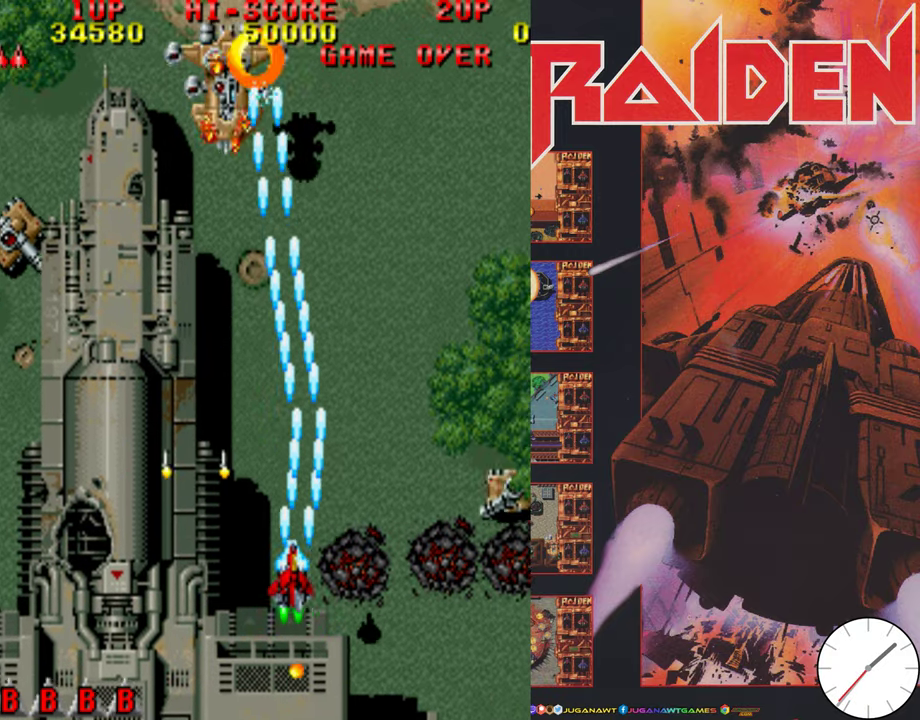
{"dt_ms": 600, "buttons": ["DPAD_LEFT"], "events": [[67, "A", "down"], [167, "A", "up"], [233, "A", "down"], [366, "A", "up"], [400, "DPAD_DOWN", "down"], [433, "A", "down"], [533, "DPAD_DOWN", "up"], [566, "A", "up"]]}
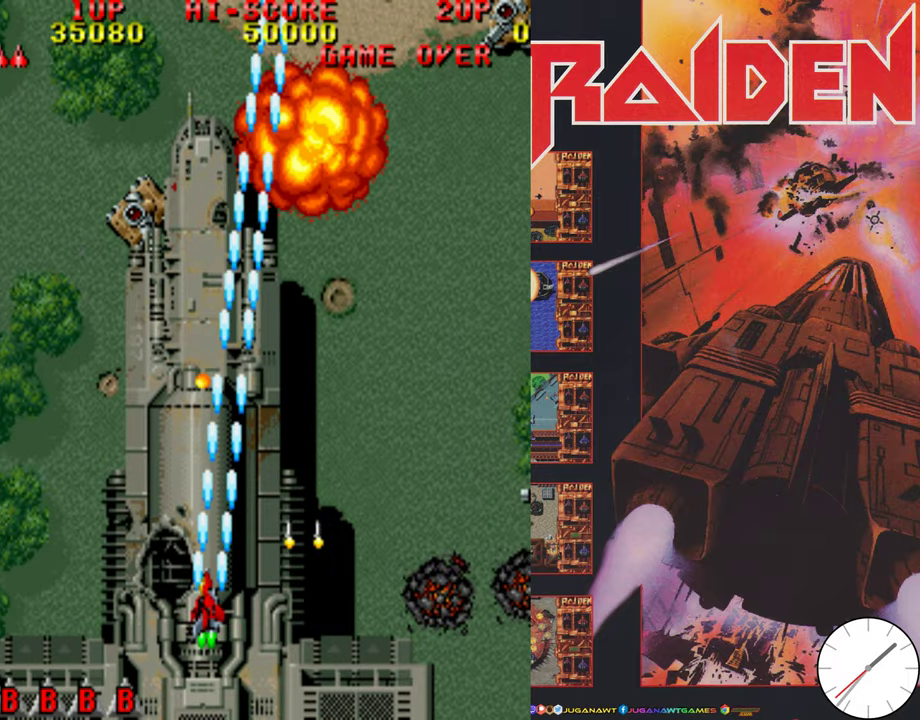
{"dt_ms": 500, "buttons": ["A", "DPAD_DOWN", "DPAD_RIGHT"], "events": [[33, "A", "down"], [166, "A", "up"], [233, "A", "down"], [233, "DPAD_LEFT", "up"], [300, "DPAD_RIGHT", "down"], [366, "A", "up"], [433, "A", "down"], [500, "DPAD_DOWN", "down"]]}
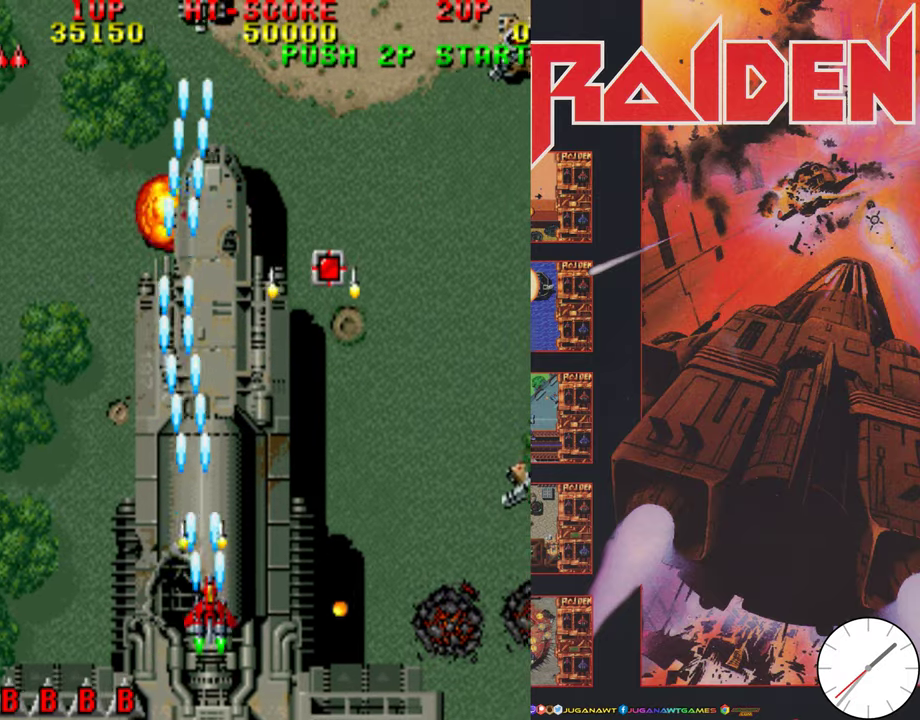
{"dt_ms": 500, "buttons": ["DPAD_RIGHT"], "events": [[66, "A", "up"], [100, "DPAD_RIGHT", "up"], [133, "A", "down"], [166, "DPAD_RIGHT", "down"], [233, "DPAD_DOWN", "up"], [266, "A", "up"], [366, "A", "down"], [466, "A", "up"]]}
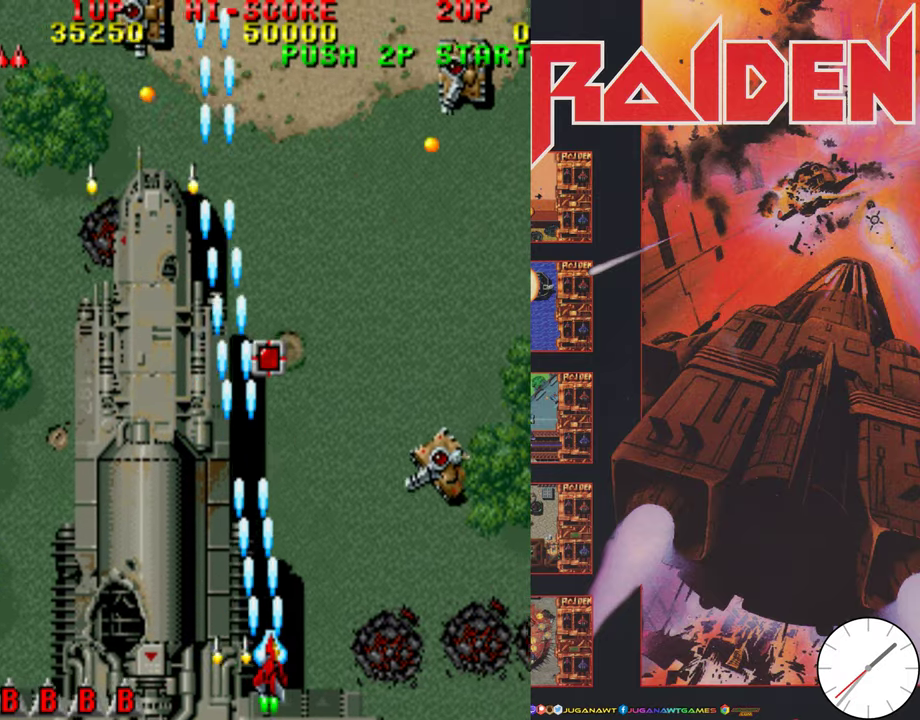
{"dt_ms": 600, "buttons": ["DPAD_UP"], "events": [[66, "A", "down"], [166, "A", "up"], [266, "A", "down"], [366, "A", "up"], [500, "A", "down"], [533, "DPAD_RIGHT", "up"], [533, "DPAD_UP", "down"], [600, "A", "up"]]}
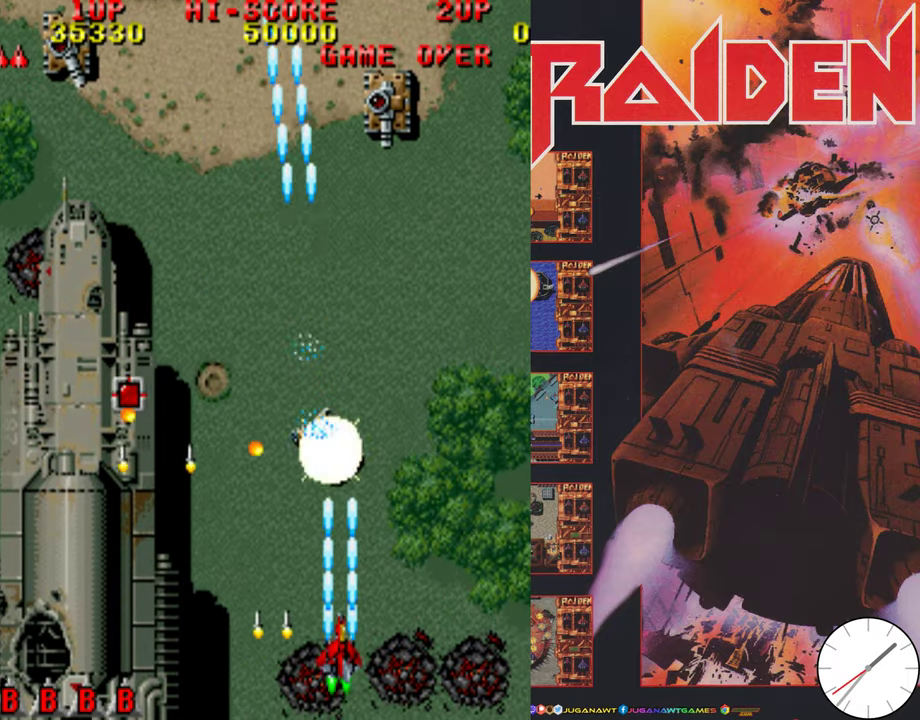
{"dt_ms": 400, "buttons": ["DPAD_UP", "DPAD_LEFT"], "events": [[66, "DPAD_RIGHT", "down"], [100, "A", "down"], [133, "DPAD_RIGHT", "up"], [200, "A", "up"], [200, "DPAD_LEFT", "down"], [300, "A", "down"], [400, "A", "up"]]}
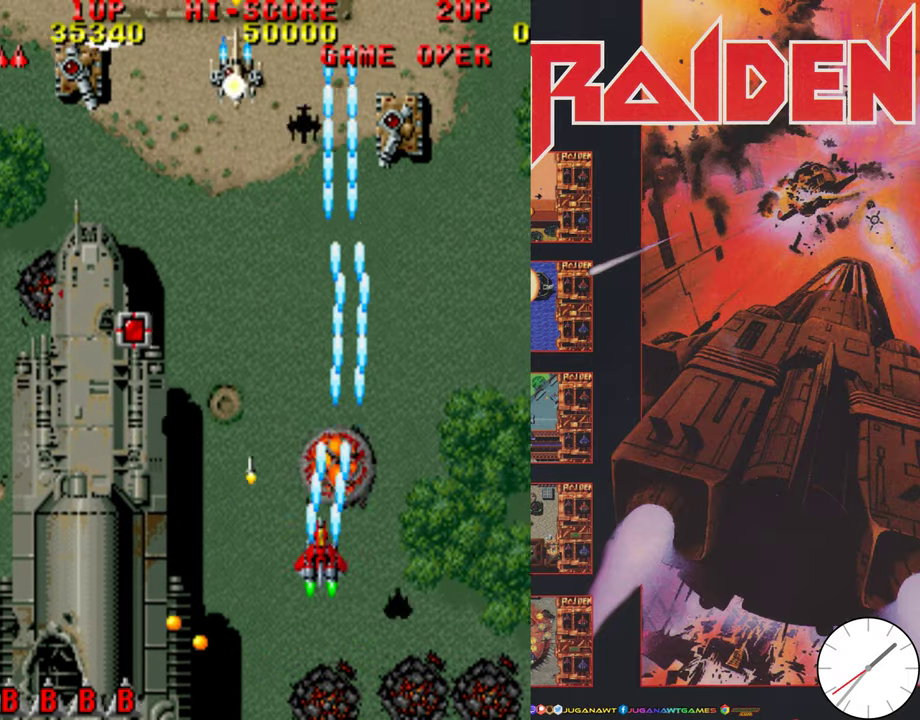
{"dt_ms": 500, "buttons": ["DPAD_UP", "DPAD_LEFT"], "events": [[100, "A", "down"], [233, "A", "up"], [333, "A", "down"], [433, "A", "up"]]}
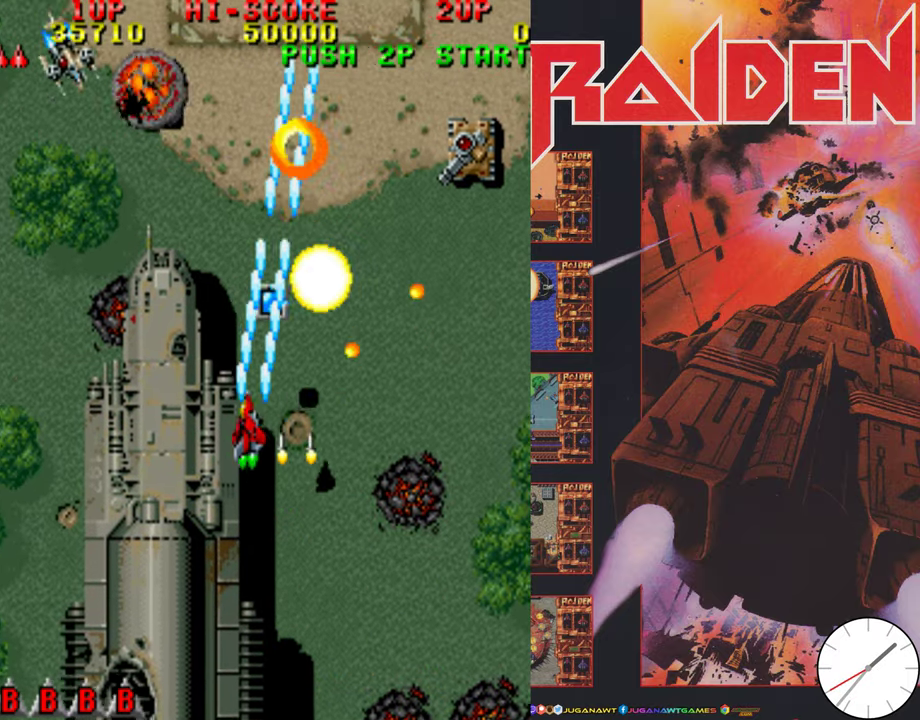
{"dt_ms": 300, "buttons": ["A", "DPAD_UP", "DPAD_RIGHT"], "events": [[33, "A", "down"], [133, "A", "up"], [133, "DPAD_LEFT", "up"], [233, "A", "down"], [233, "DPAD_RIGHT", "down"]]}
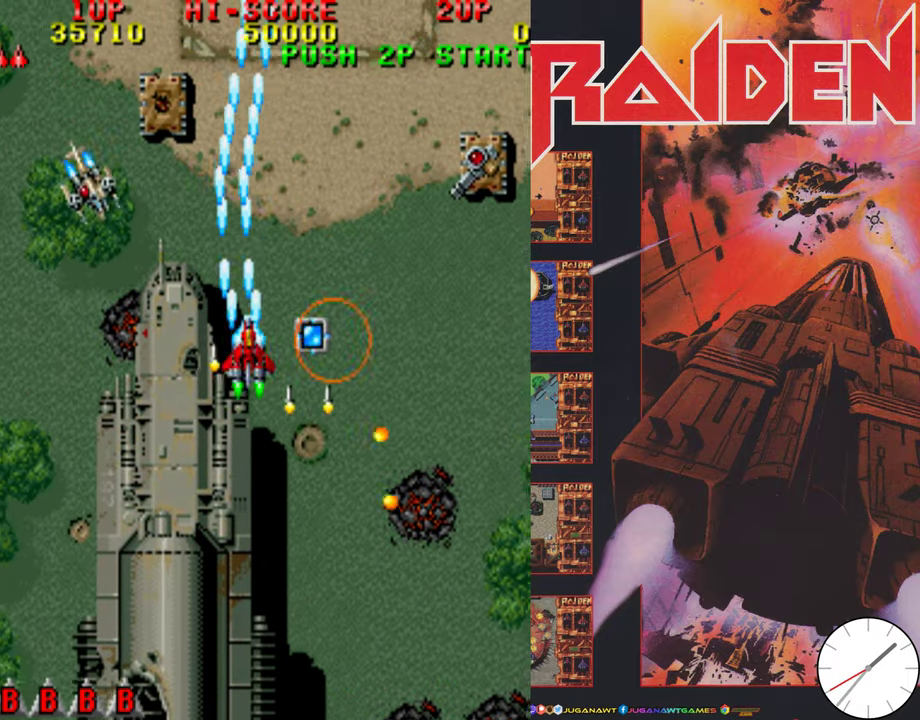
{"dt_ms": 700, "buttons": ["A", "DPAD_DOWN", "DPAD_RIGHT"], "events": [[33, "A", "up"], [33, "DPAD_UP", "up"], [66, "DPAD_DOWN", "down"], [133, "A", "down"], [233, "A", "up"], [300, "A", "down"], [433, "A", "up"], [533, "A", "down"], [600, "A", "up"], [700, "A", "down"]]}
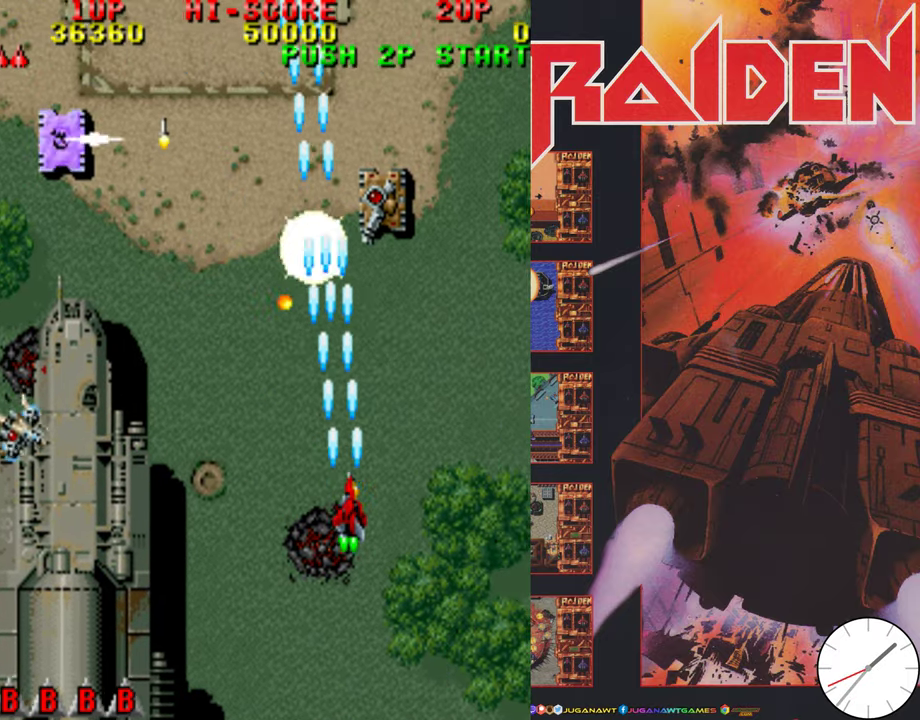
{"dt_ms": 500, "buttons": ["A", "DPAD_DOWN", "DPAD_RIGHT"]}
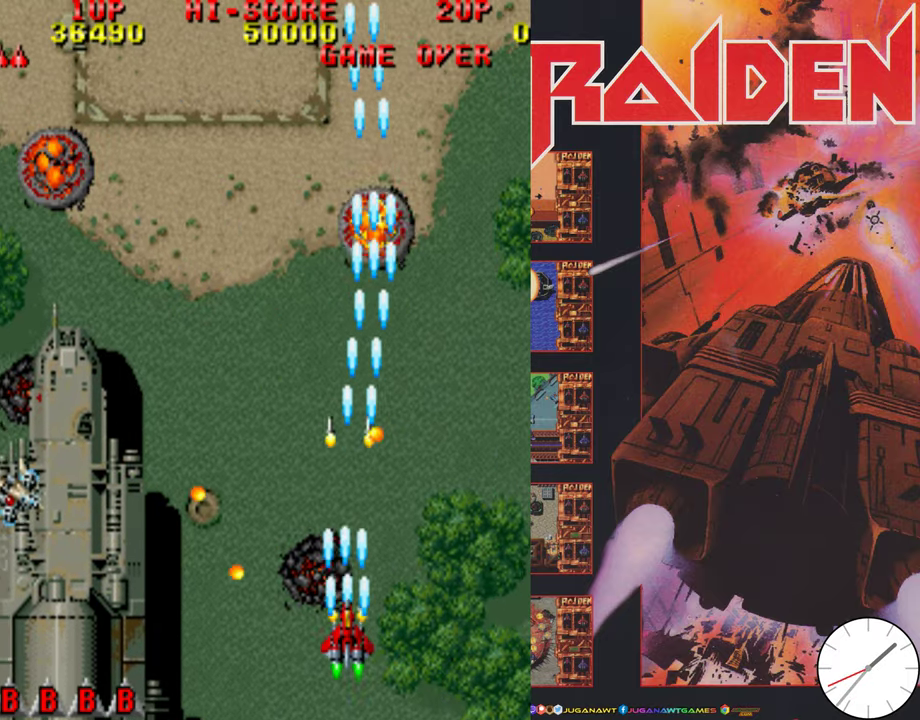
{"dt_ms": 500, "buttons": ["DPAD_LEFT"]}
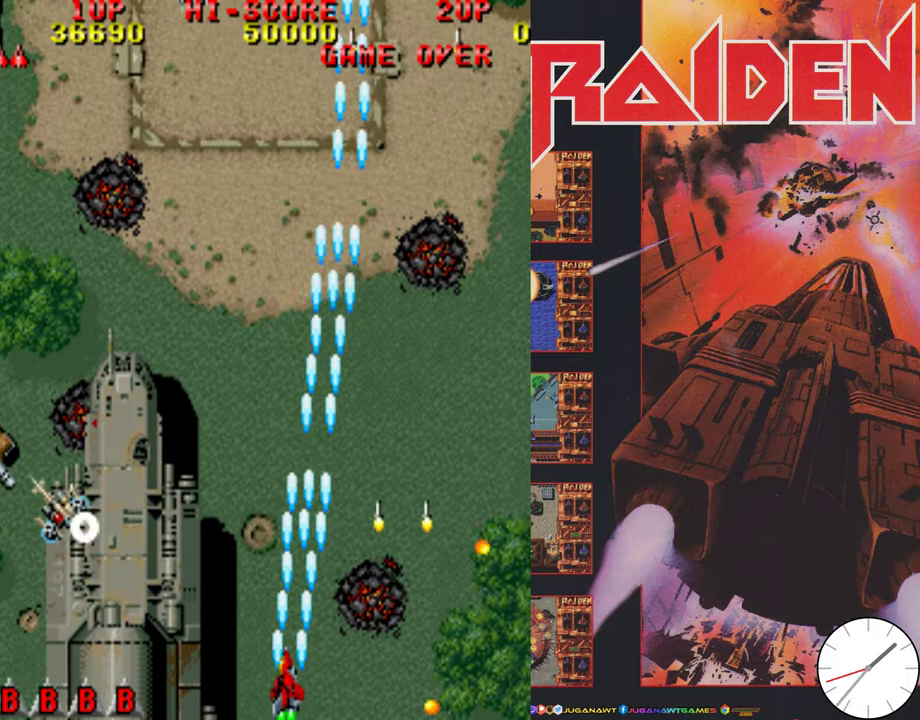
{"dt_ms": 500, "buttons": ["A", "DPAD_LEFT"], "events": [[66, "A", "down"], [166, "A", "up"], [267, "A", "down"], [367, "A", "up"], [433, "A", "down"]]}
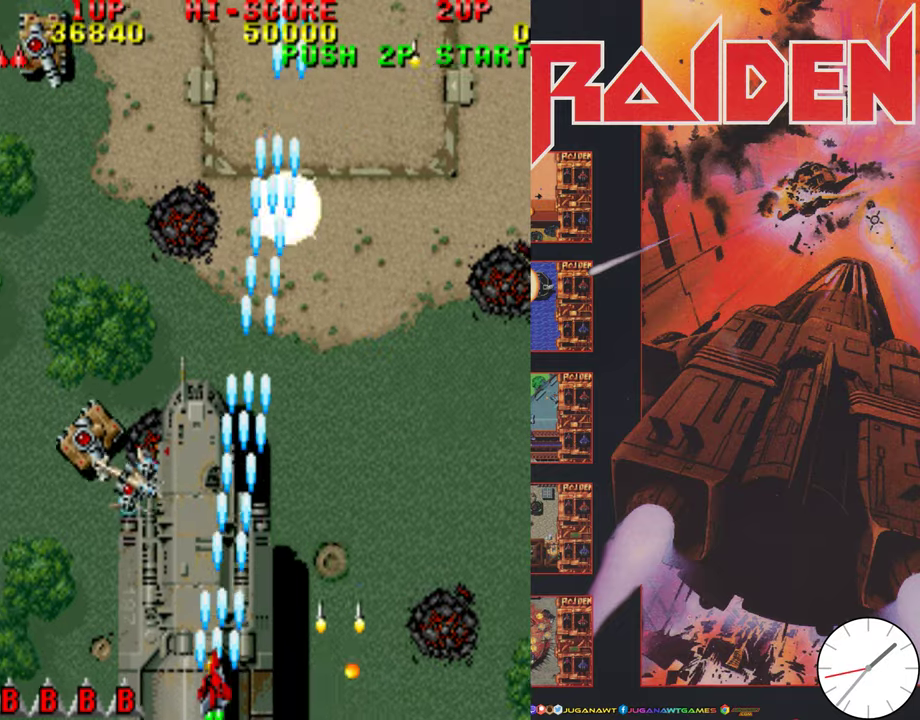
{"dt_ms": 500, "buttons": ["DPAD_RIGHT"], "events": [[67, "A", "up"], [167, "A", "down"], [267, "A", "up"], [367, "A", "down"], [400, "DPAD_LEFT", "up"], [433, "DPAD_RIGHT", "down"], [467, "A", "up"]]}
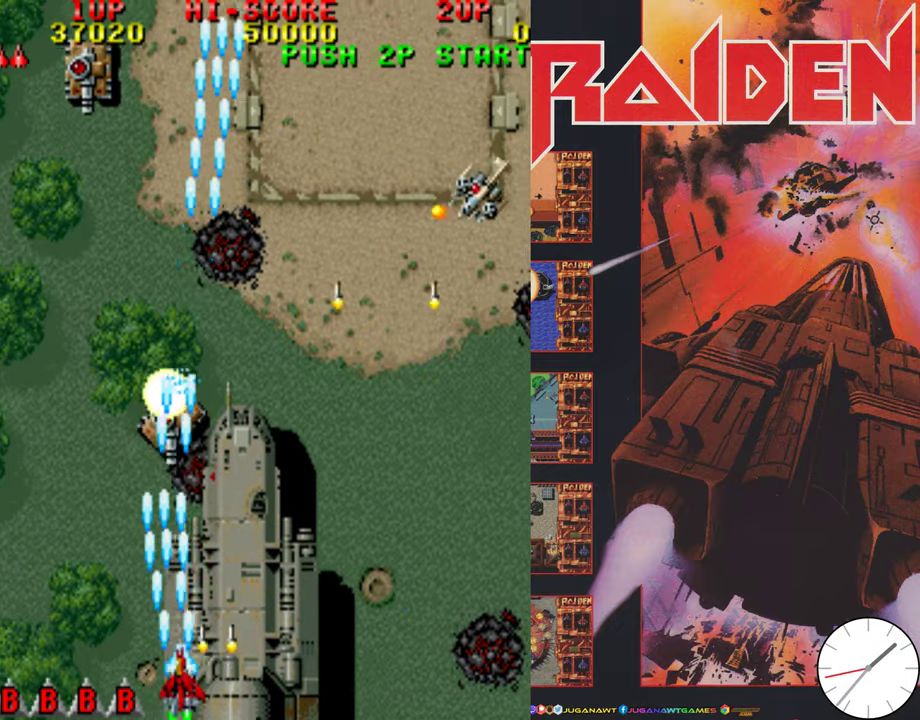
{"dt_ms": 500, "buttons": ["A", "DPAD_RIGHT"], "events": [[67, "A", "down"], [167, "A", "up"], [267, "A", "down"], [333, "A", "up"], [467, "A", "down"]]}
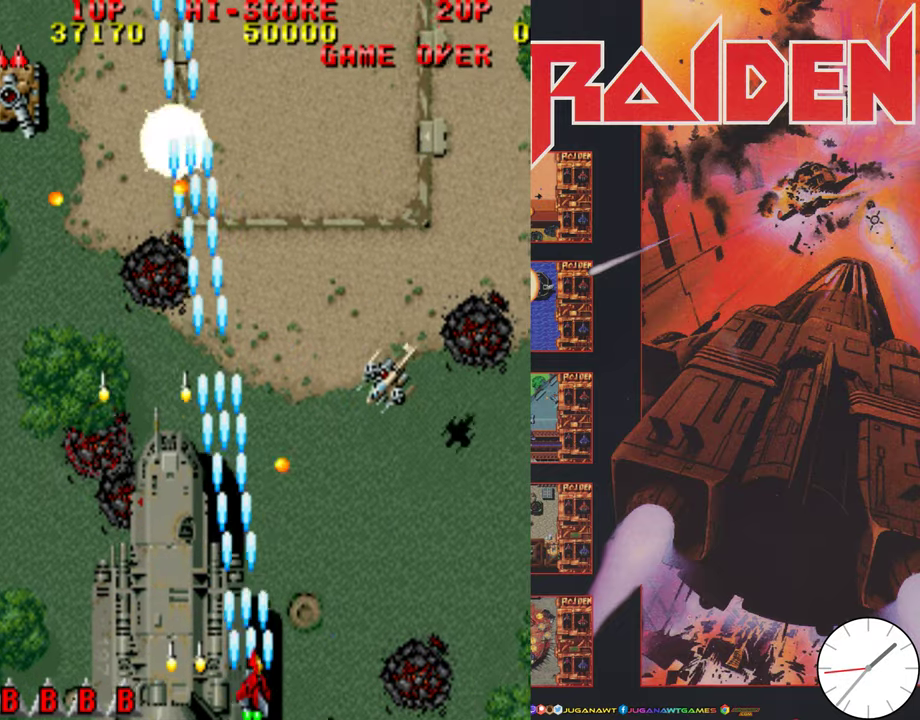
{"dt_ms": 400, "buttons": ["DPAD_RIGHT"], "events": [[33, "A", "up"], [133, "A", "down"], [200, "A", "up"], [300, "A", "down"], [367, "A", "up"]]}
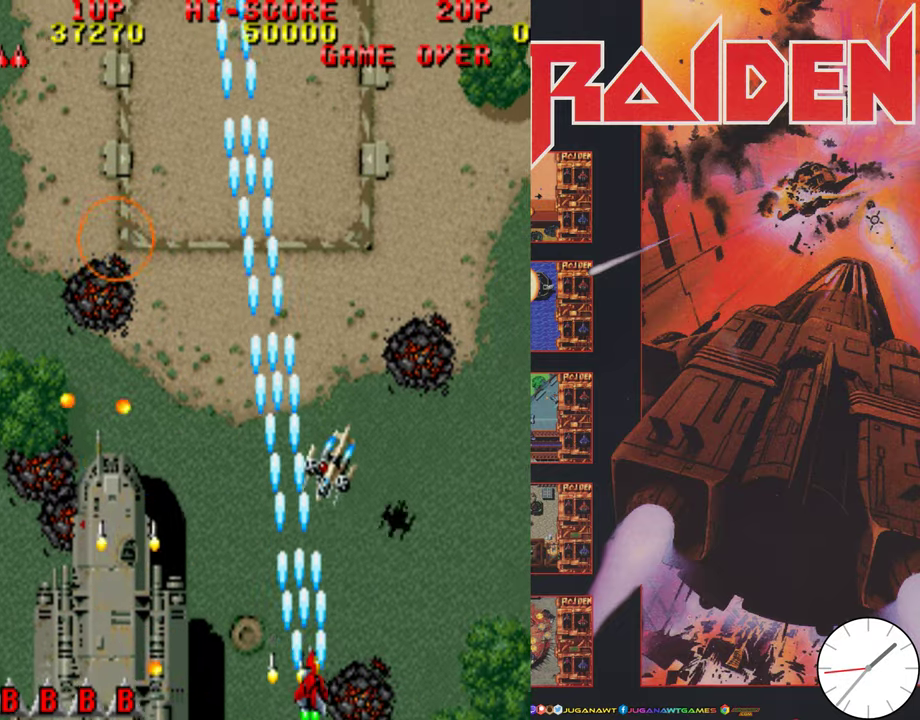
{"dt_ms": 600, "buttons": ["DPAD_UP", "DPAD_LEFT"], "events": [[67, "A", "down"], [100, "DPAD_UP", "down"], [167, "A", "up"], [200, "DPAD_RIGHT", "up"], [267, "A", "down"], [333, "A", "up"], [433, "A", "down"], [533, "A", "up"], [533, "DPAD_LEFT", "down"]]}
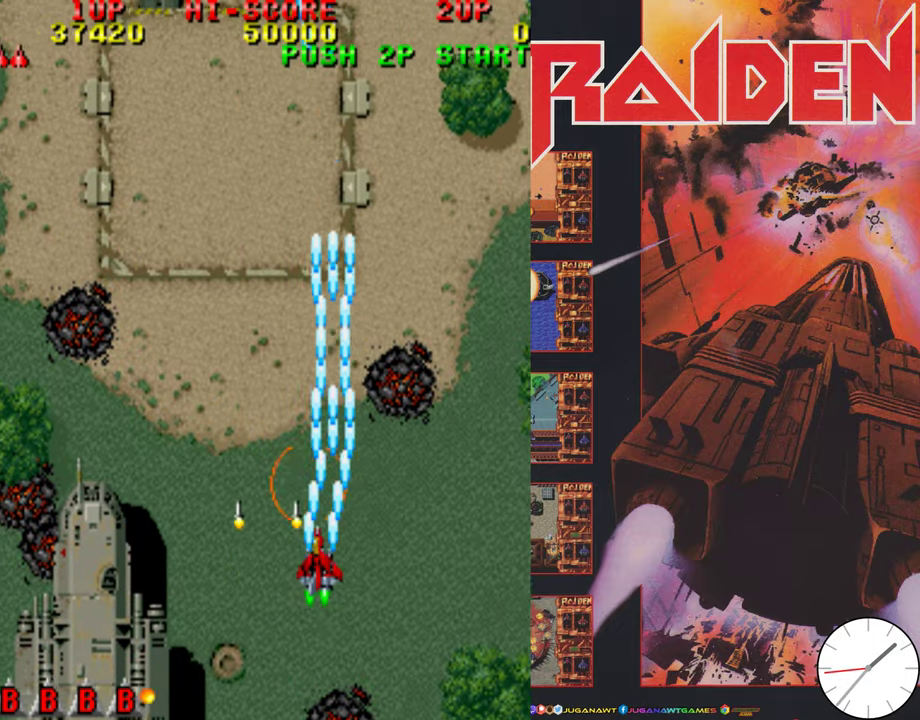
{"dt_ms": 600, "buttons": ["A", "DPAD_LEFT"], "events": [[33, "A", "down"], [133, "A", "up"], [233, "A", "down"], [233, "DPAD_UP", "up"], [333, "A", "up"], [400, "A", "down"], [533, "A", "up"], [600, "A", "down"]]}